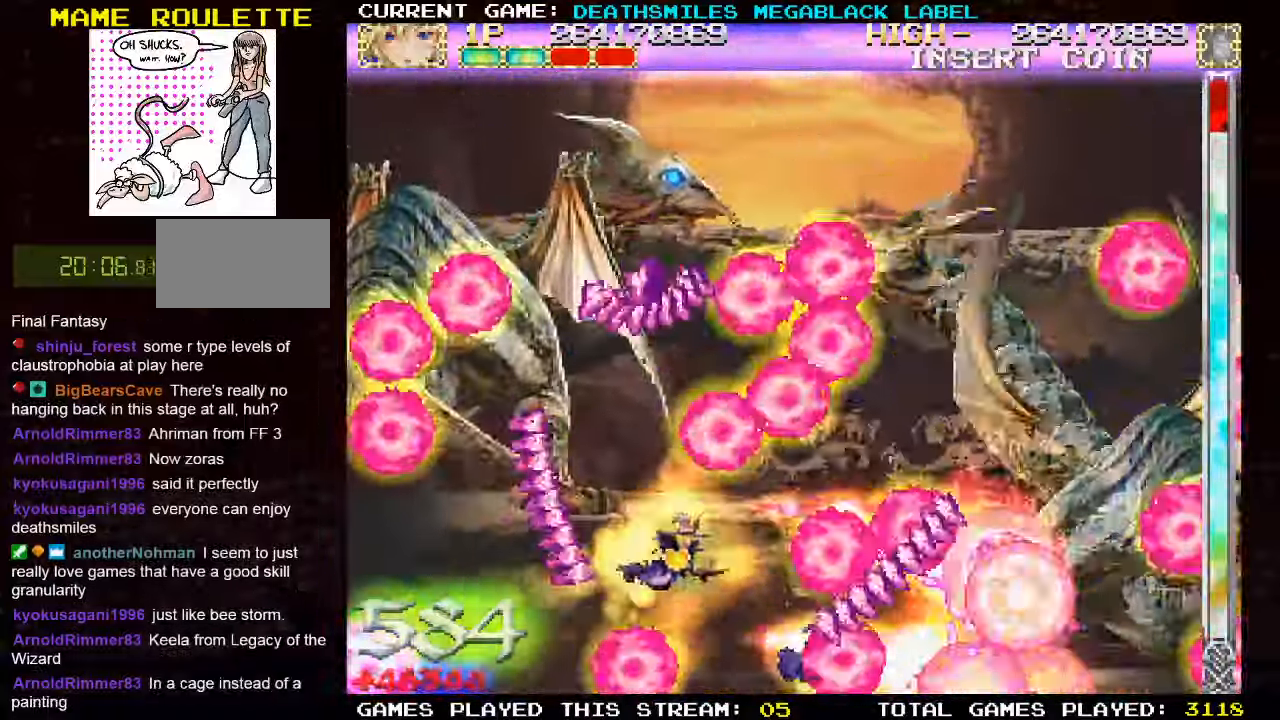
Gameplay with a controller (arcade stick); each line is a JSON object with the inputs held at the frame after it (dt_ms = milliseconds from this image to that frame). "events" lists button and stick changes between this image and that frame as [ms after this image, input, new state], when the widget could be followed in between. Not read: CROSS L3 R3 other_buttons.
{"dt_ms": 500, "buttons": ["TRIANGLE"], "left_stick": "center", "events": [[117, "left_stick", "center"]]}
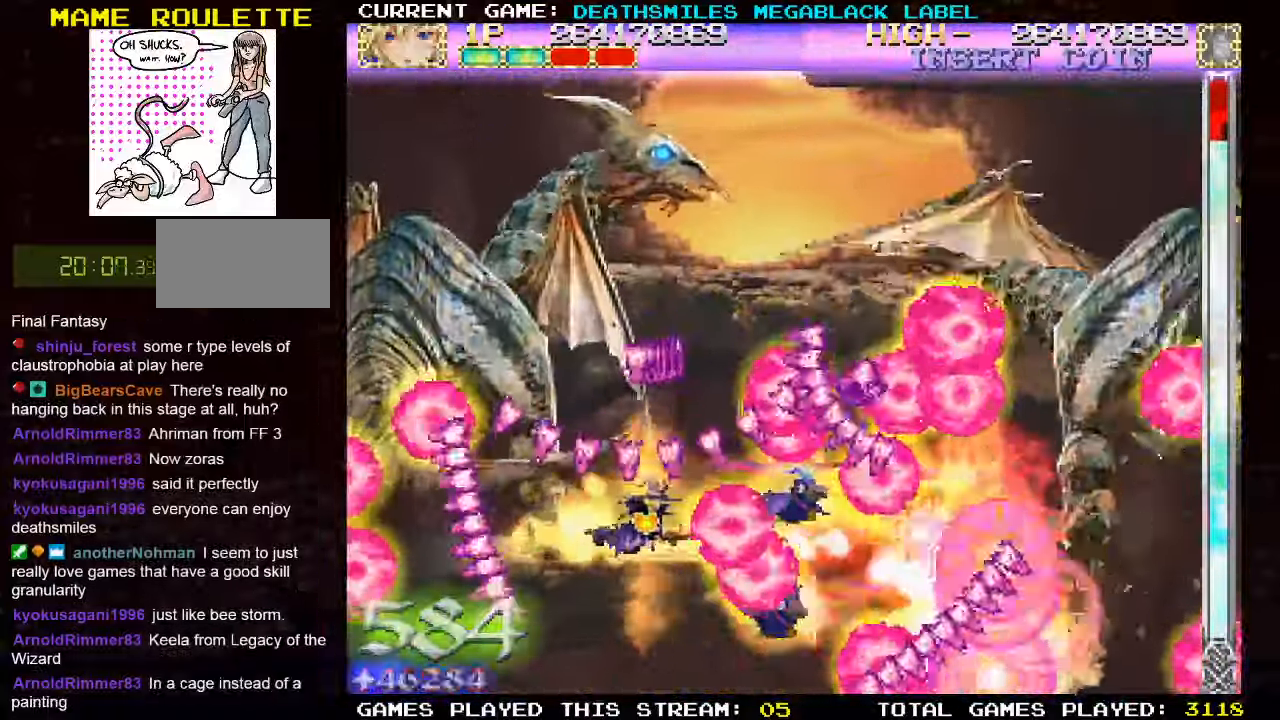
{"dt_ms": 500, "buttons": ["SQUARE", "TRIANGLE"], "left_stick": "center", "events": [[67, "left_stick", "down"], [100, "TRIANGLE", "up"], [150, "left_stick", "center"], [283, "TRIANGLE", "down"], [300, "SQUARE", "down"]]}
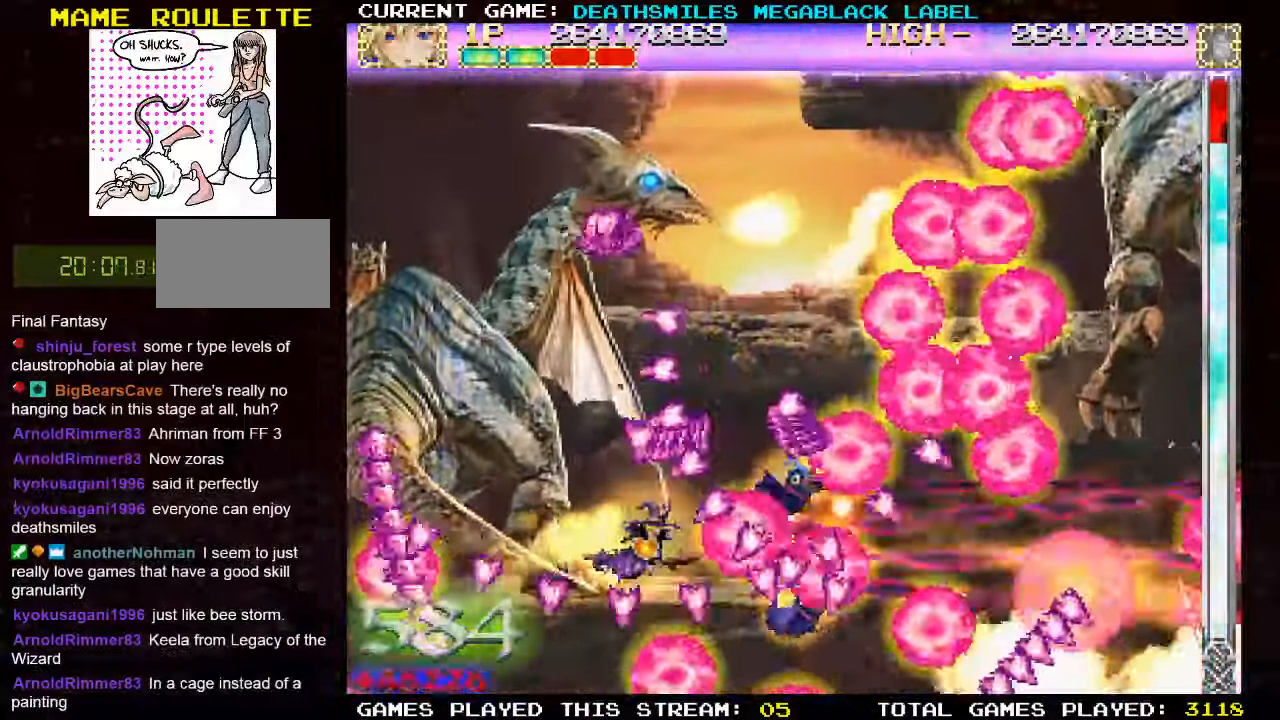
{"dt_ms": 1000, "buttons": ["SQUARE"], "left_stick": "up"}
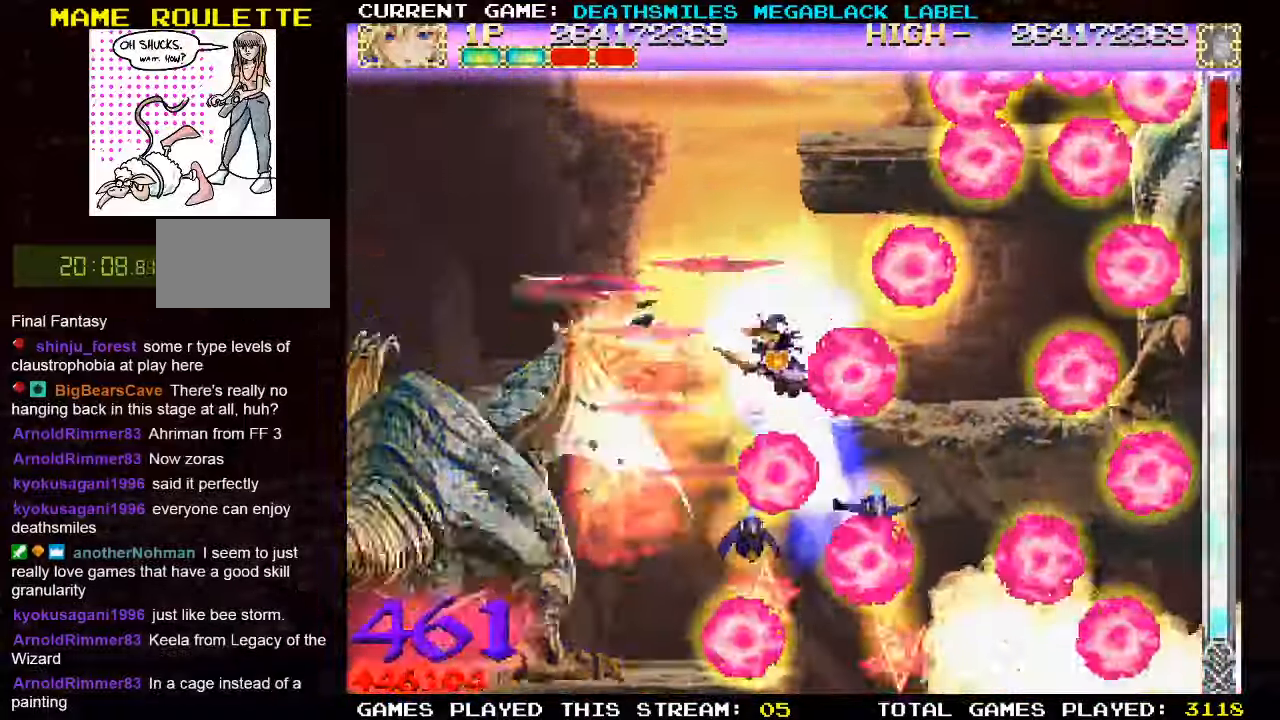
{"dt_ms": 500, "buttons": ["SQUARE"], "left_stick": "down", "events": [[384, "left_stick", "center"], [434, "left_stick", "down"]]}
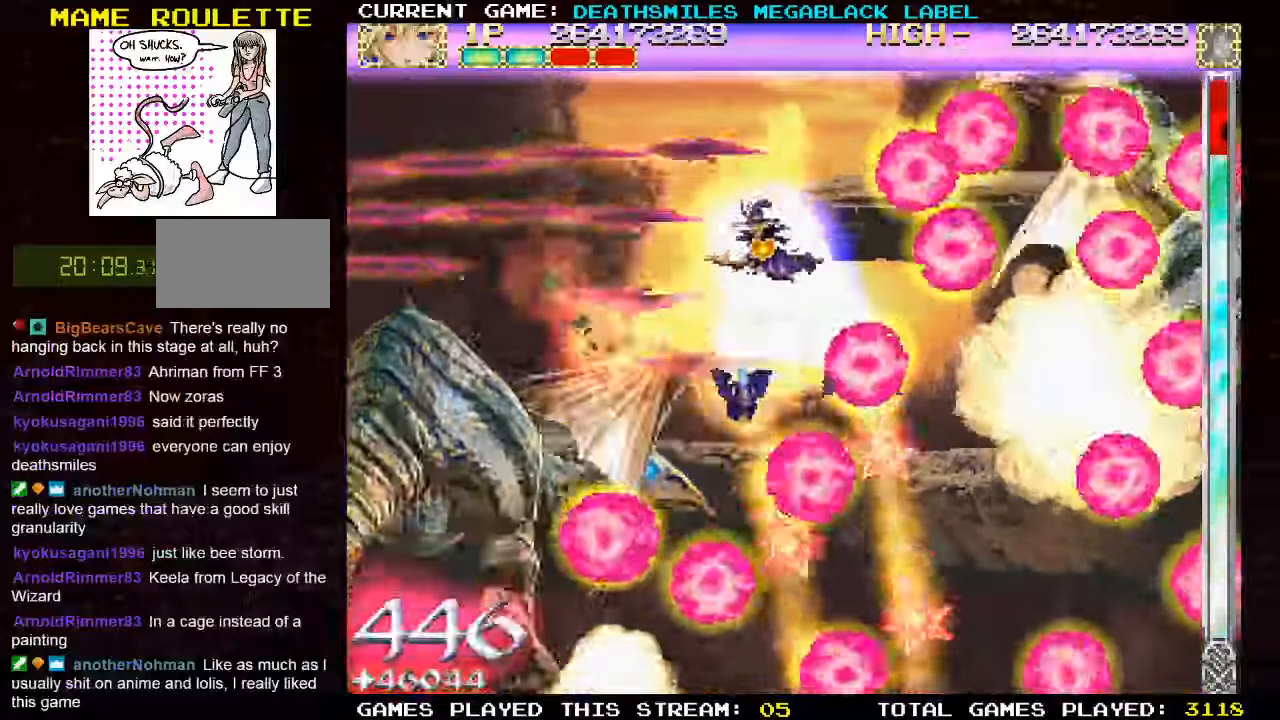
{"dt_ms": 500, "buttons": ["SQUARE"], "left_stick": "down"}
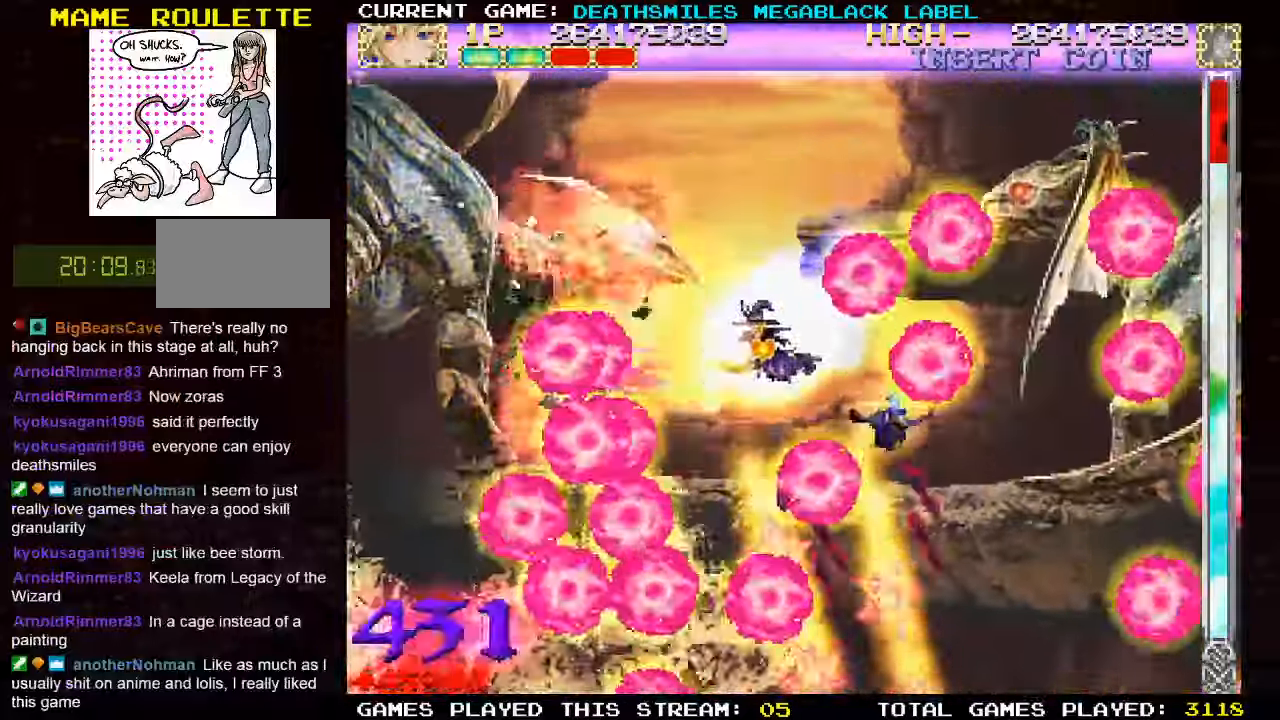
{"dt_ms": 500, "buttons": ["SQUARE"], "left_stick": "center", "events": [[284, "left_stick", "down-right"], [450, "left_stick", "center"]]}
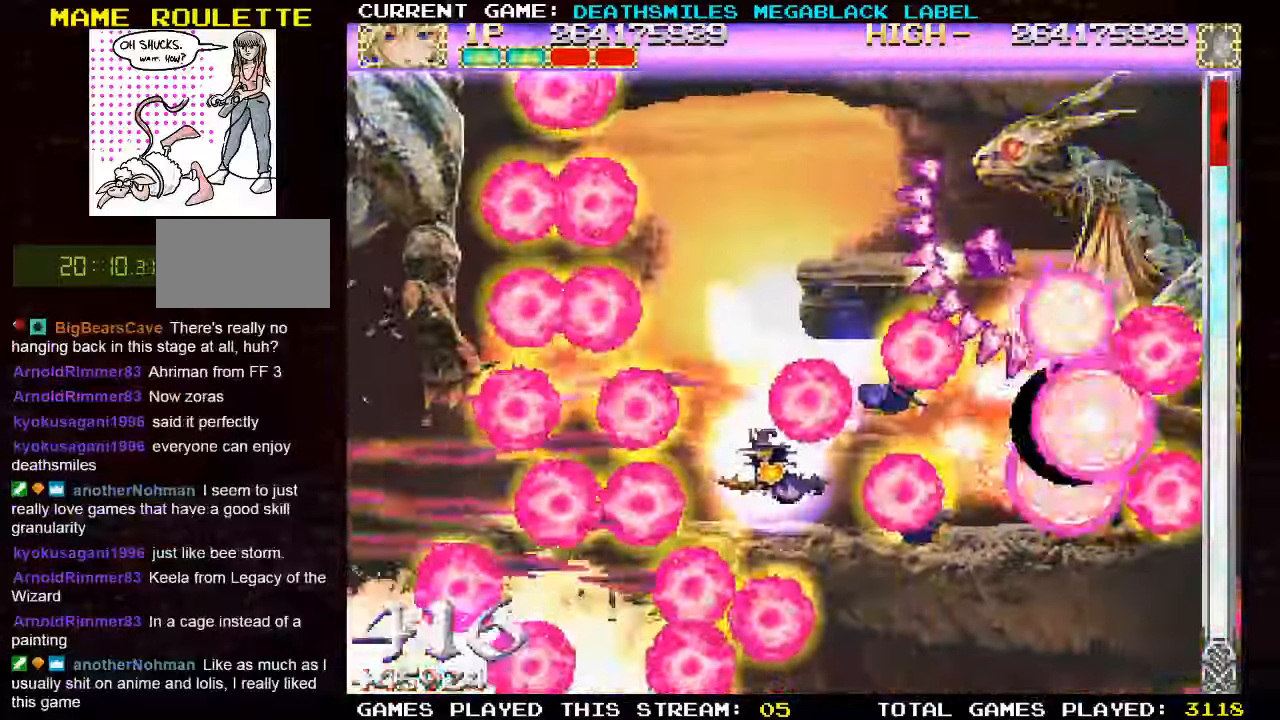
{"dt_ms": 500, "buttons": ["SQUARE"], "left_stick": "left"}
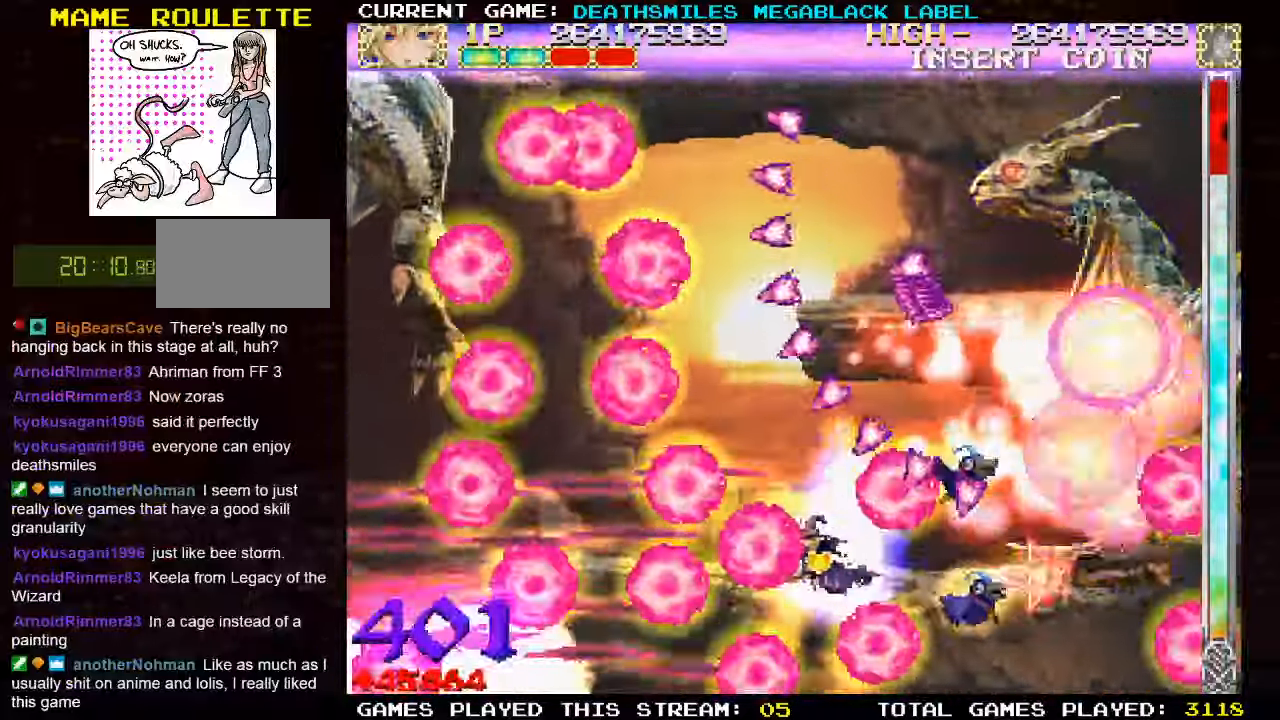
{"dt_ms": 500, "buttons": ["SQUARE"], "left_stick": "right"}
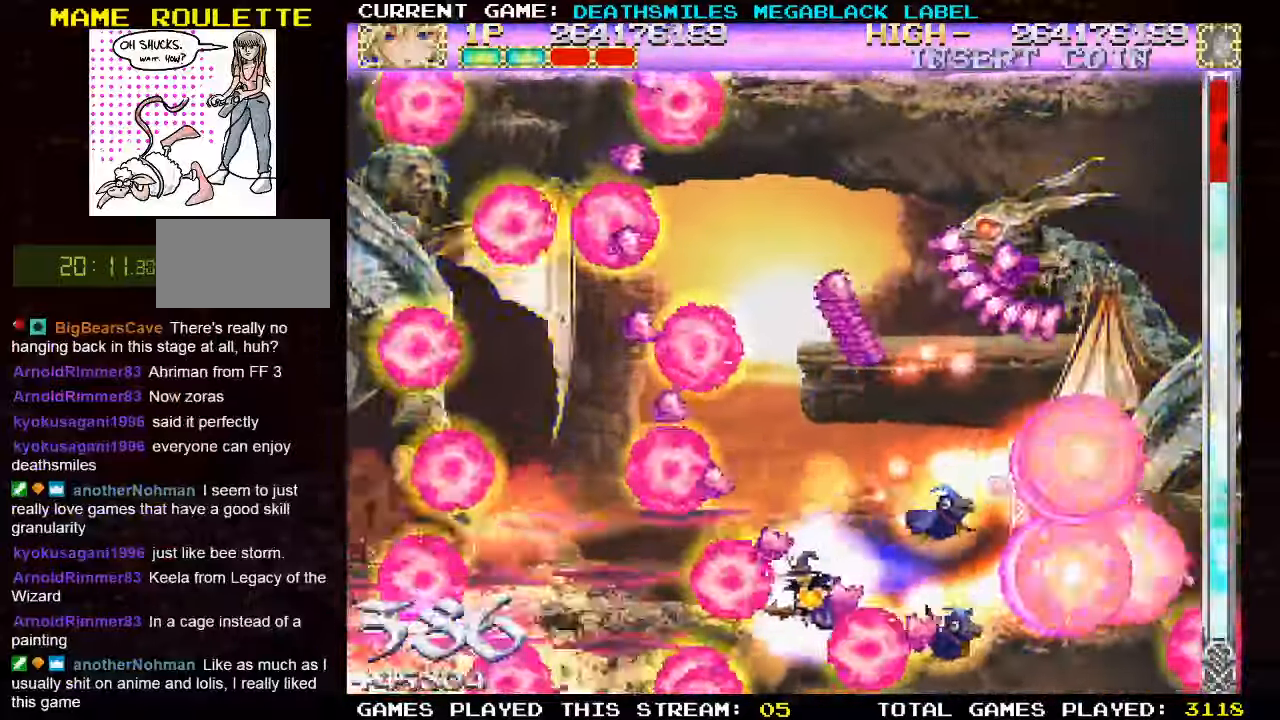
{"dt_ms": 500, "buttons": ["SQUARE"], "left_stick": "center", "events": [[34, "left_stick", "up"], [150, "left_stick", "center"], [317, "left_stick", "down"], [434, "left_stick", "center"]]}
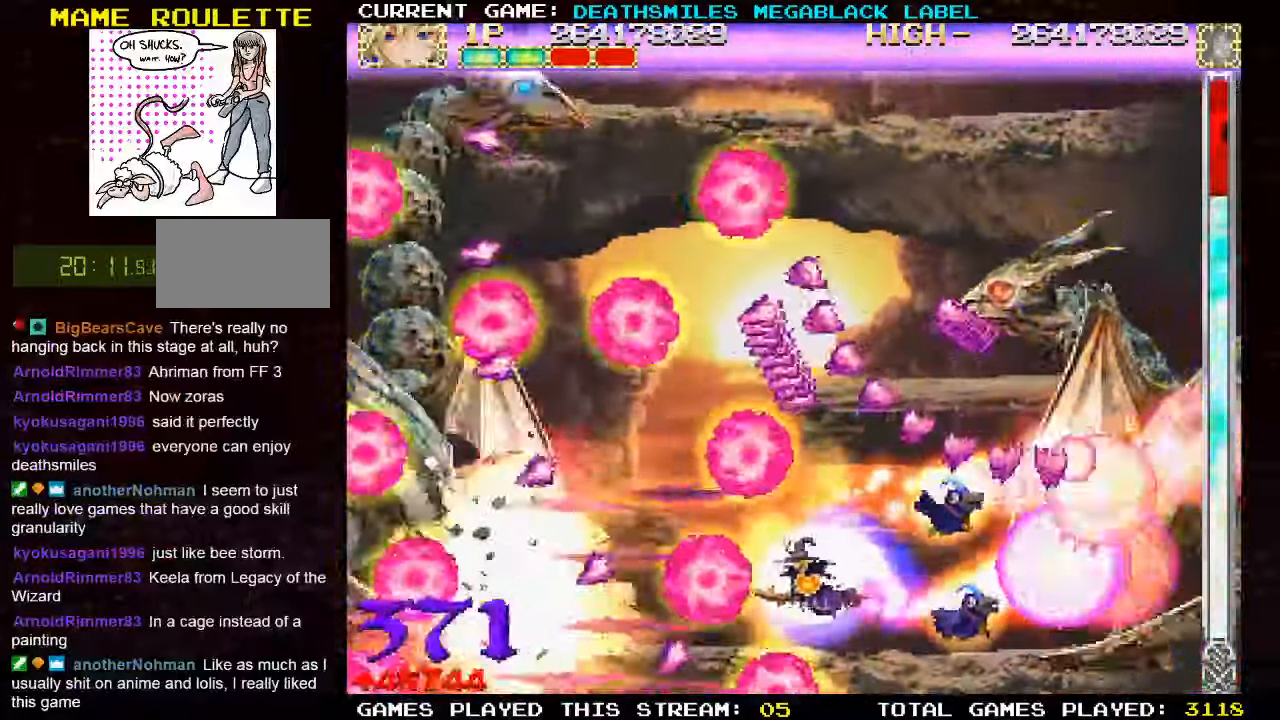
{"dt_ms": 1000, "buttons": ["SQUARE"], "left_stick": "up-right"}
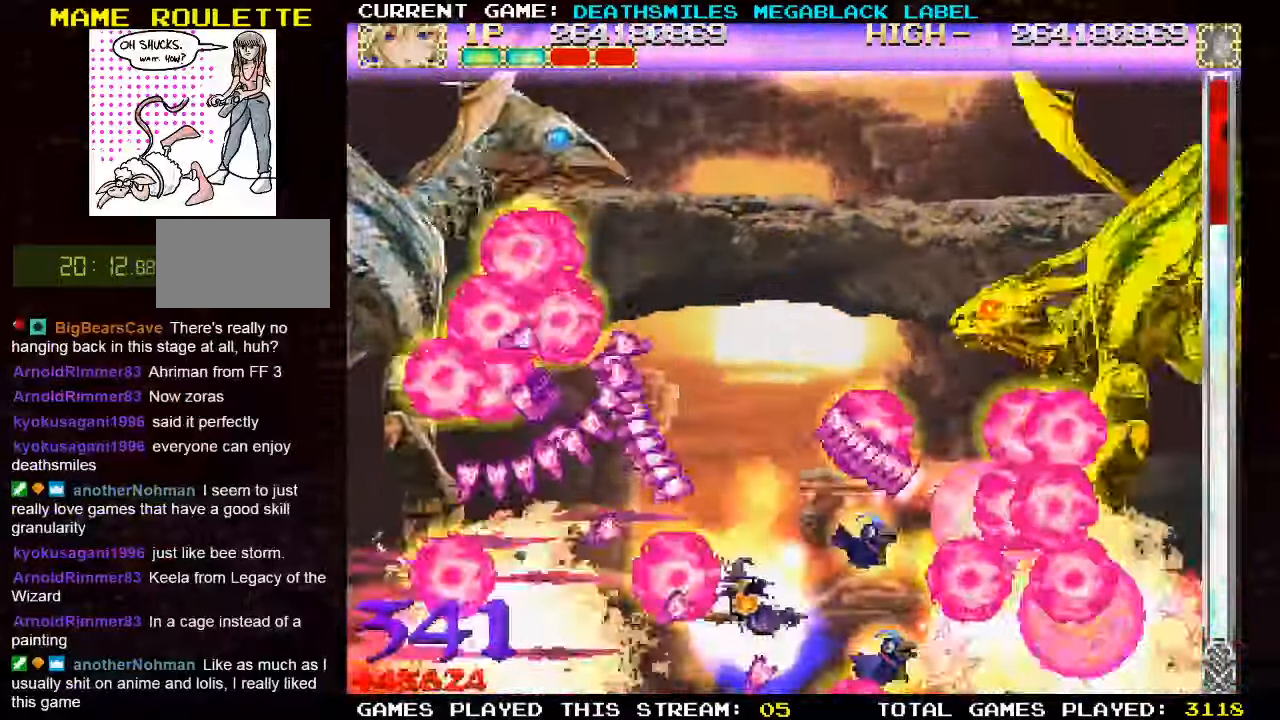
{"dt_ms": 1000, "buttons": ["SQUARE"], "left_stick": "up-right"}
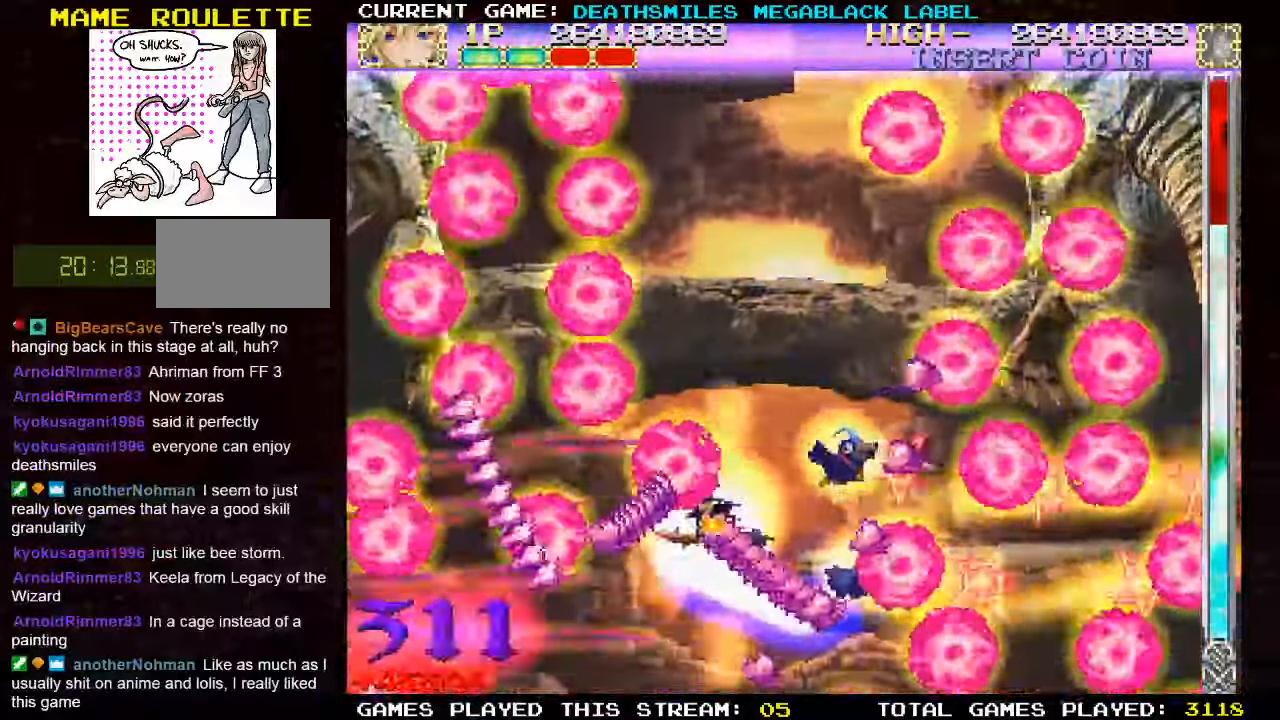
{"dt_ms": 500, "buttons": ["SQUARE"], "left_stick": "up"}
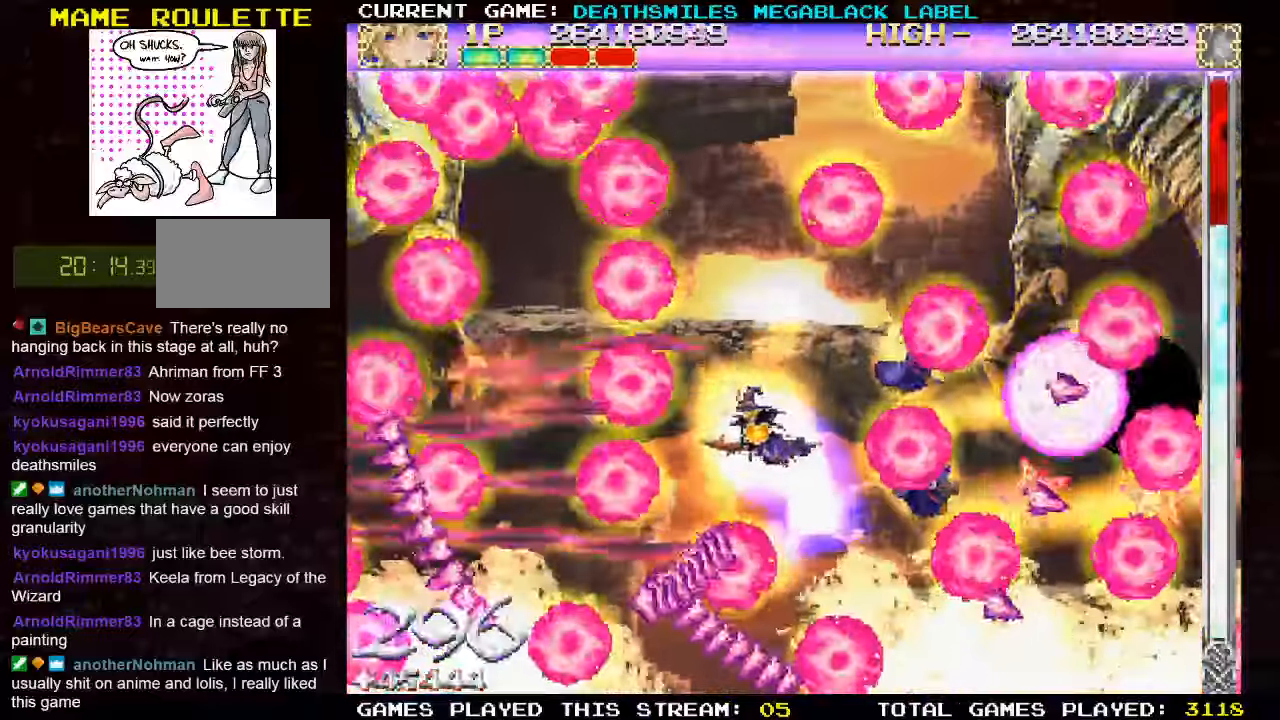
{"dt_ms": 500, "buttons": ["SQUARE"], "left_stick": "center", "events": [[16, "left_stick", "up-left"], [33, "left_stick", "right"], [150, "left_stick", "center"], [283, "left_stick", "down"], [400, "left_stick", "center"]]}
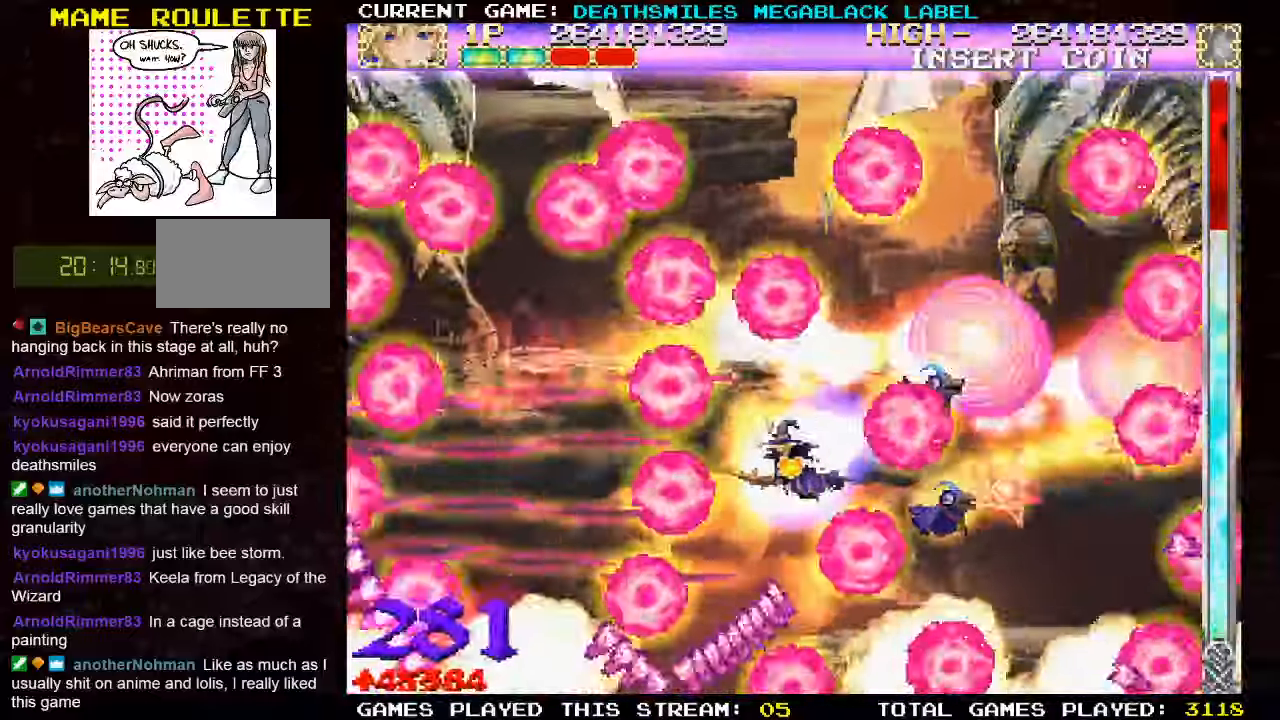
{"dt_ms": 500, "buttons": ["SQUARE"], "left_stick": "up", "events": [[200, "left_stick", "right"], [316, "left_stick", "center"], [416, "left_stick", "up"]]}
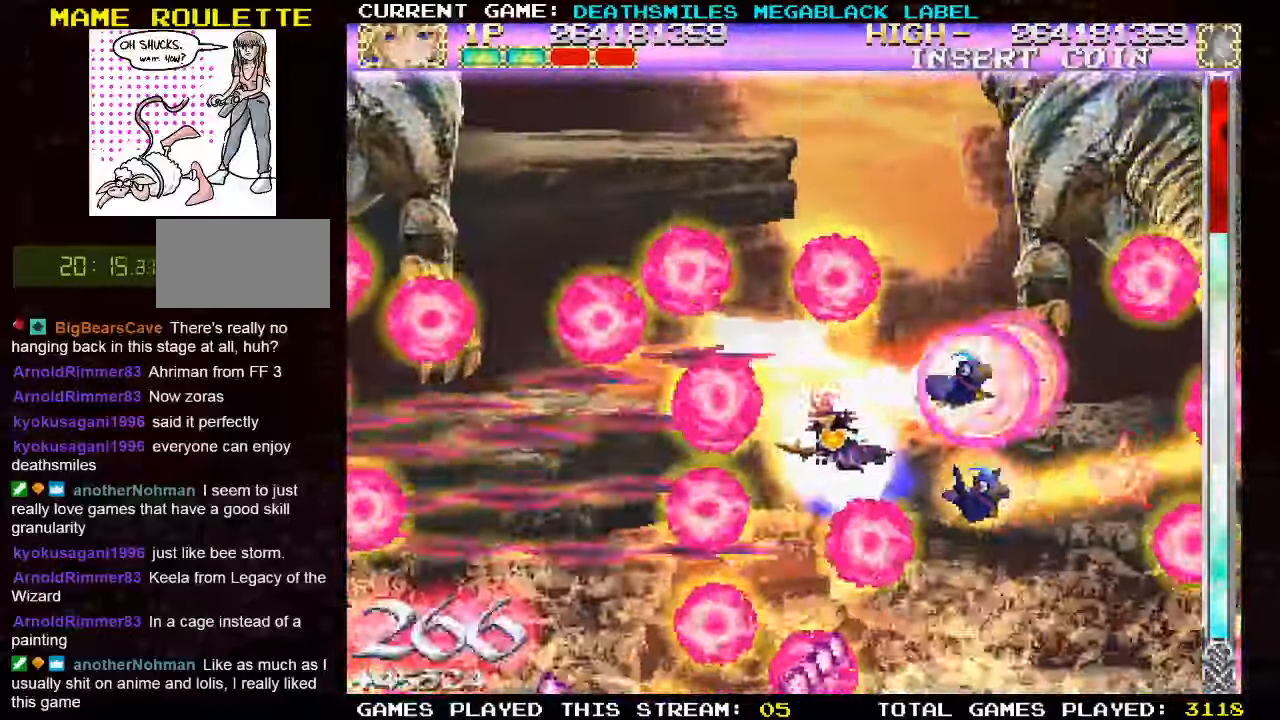
{"dt_ms": 500, "buttons": ["TRIANGLE"], "left_stick": "up-left", "events": [[33, "left_stick", "up-right"], [233, "left_stick", "up"], [400, "TRIANGLE", "down"], [400, "left_stick", "up-left"], [450, "SQUARE", "up"]]}
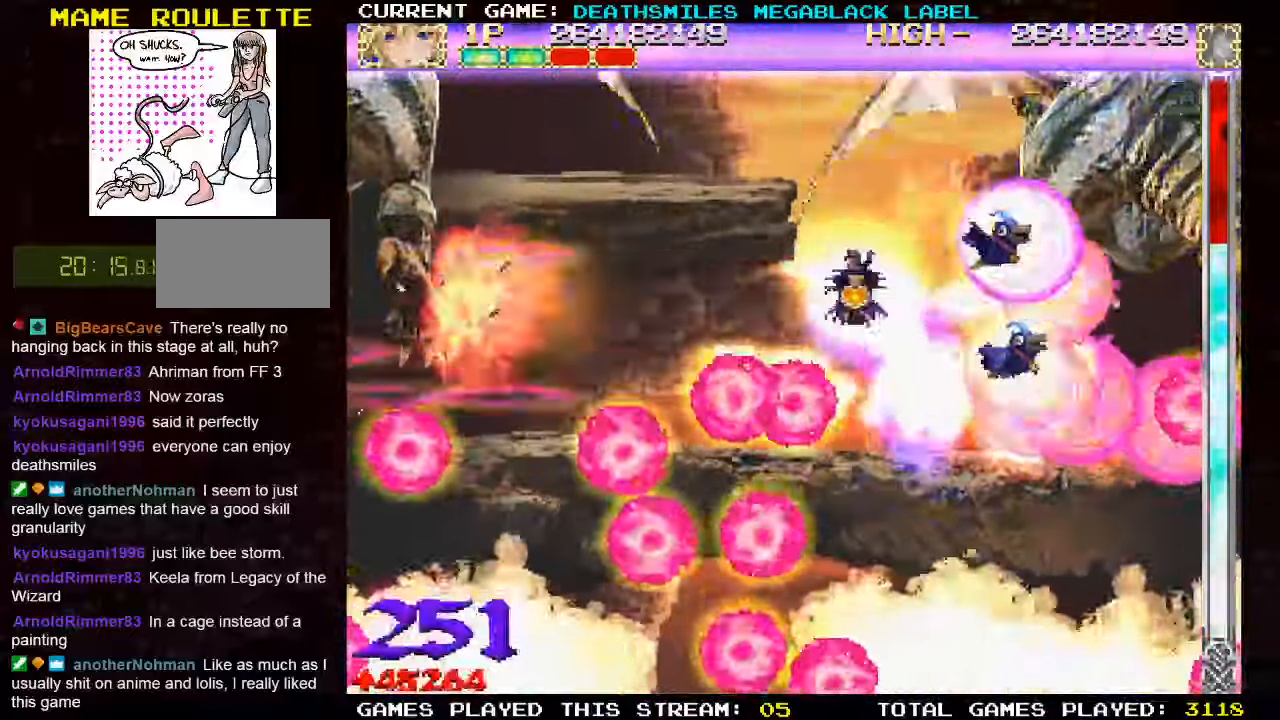
{"dt_ms": 500, "buttons": ["TRIANGLE"], "left_stick": "down-right", "events": [[166, "left_stick", "down-left"], [333, "TRIANGLE", "up"], [416, "TRIANGLE", "down"], [466, "left_stick", "down-right"]]}
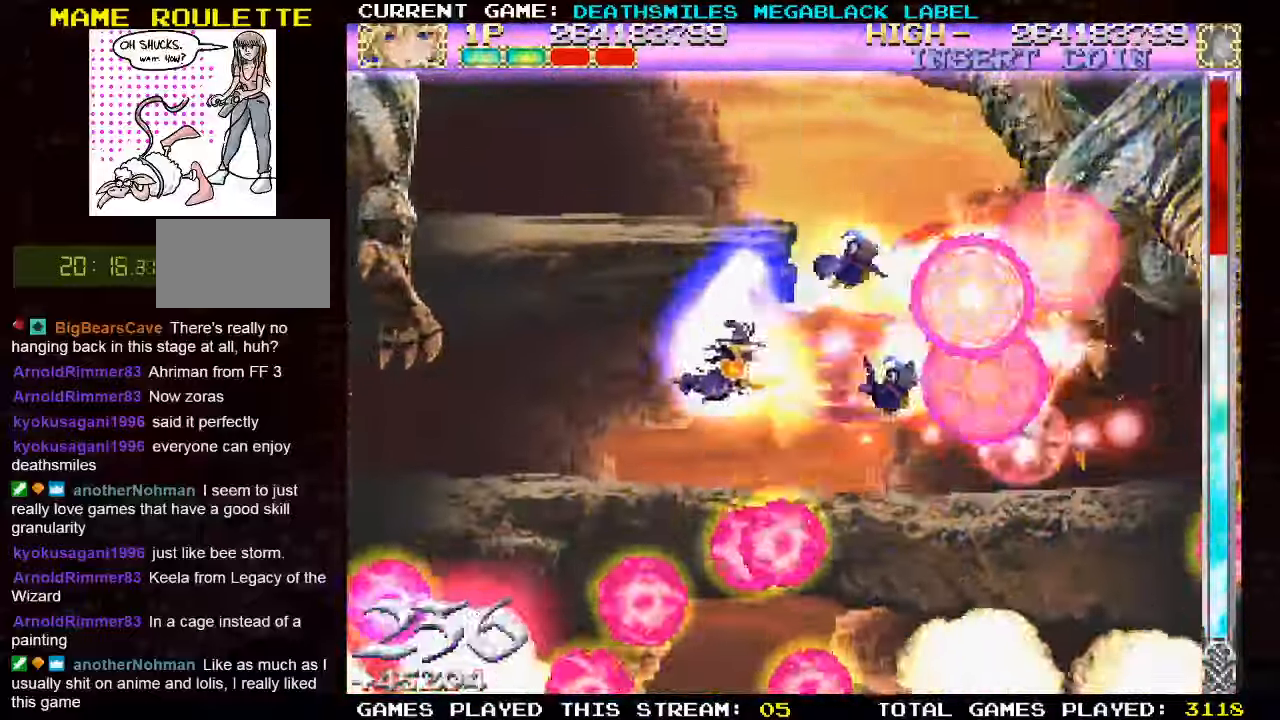
{"dt_ms": 500, "buttons": ["TRIANGLE"], "left_stick": "center", "events": [[50, "left_stick", "right"], [150, "left_stick", "center"]]}
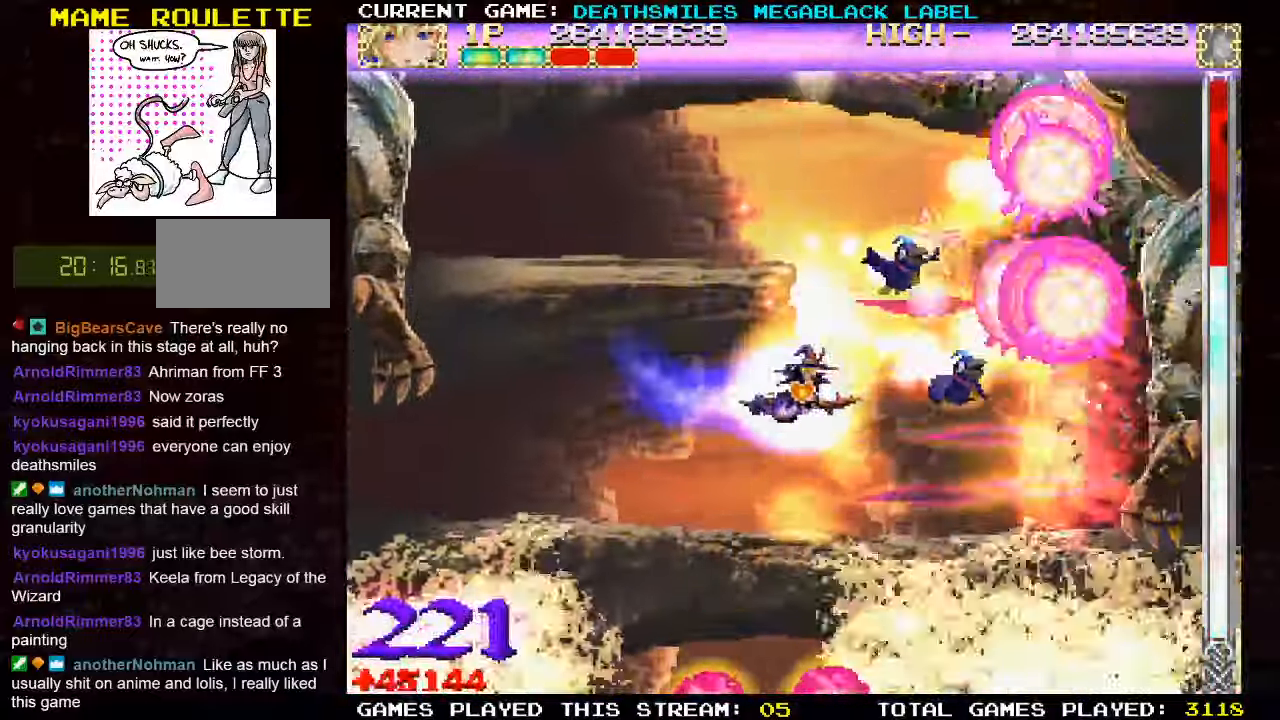
{"dt_ms": 500, "buttons": ["TRIANGLE"], "left_stick": "center", "events": [[66, "left_stick", "left"], [200, "left_stick", "center"]]}
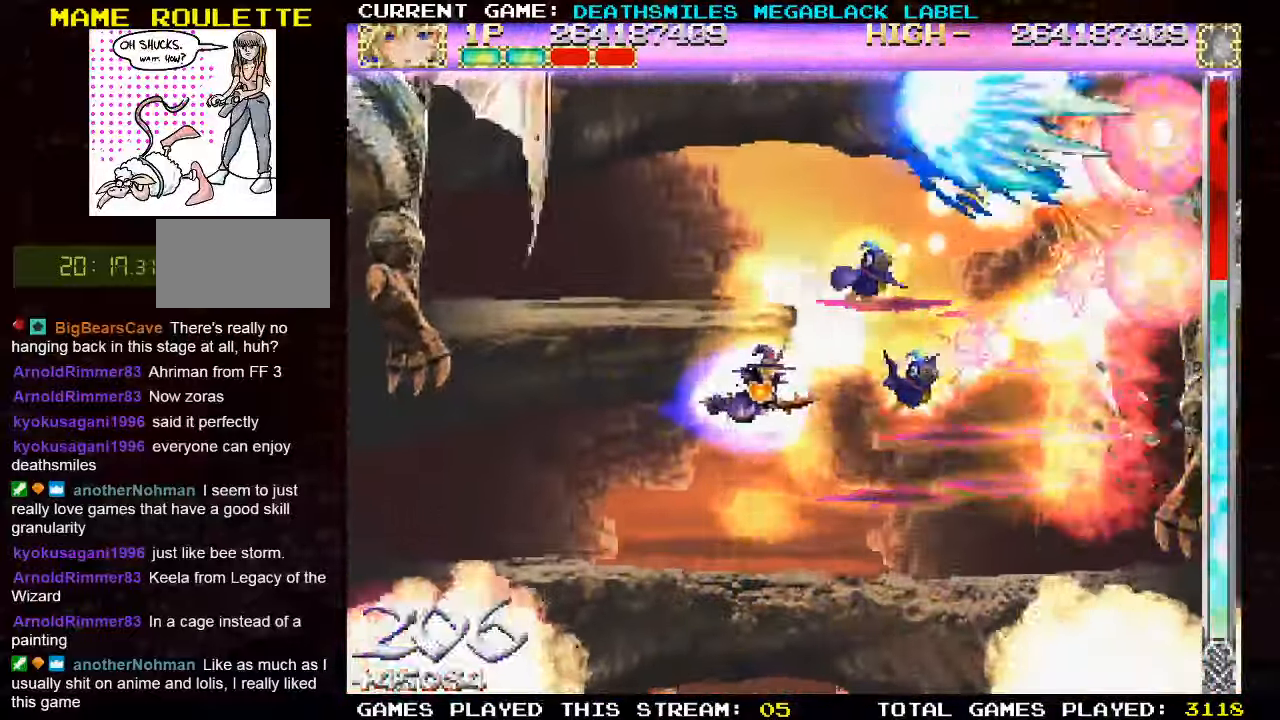
{"dt_ms": 500, "buttons": ["TRIANGLE"], "left_stick": "down", "events": [[500, "left_stick", "down"]]}
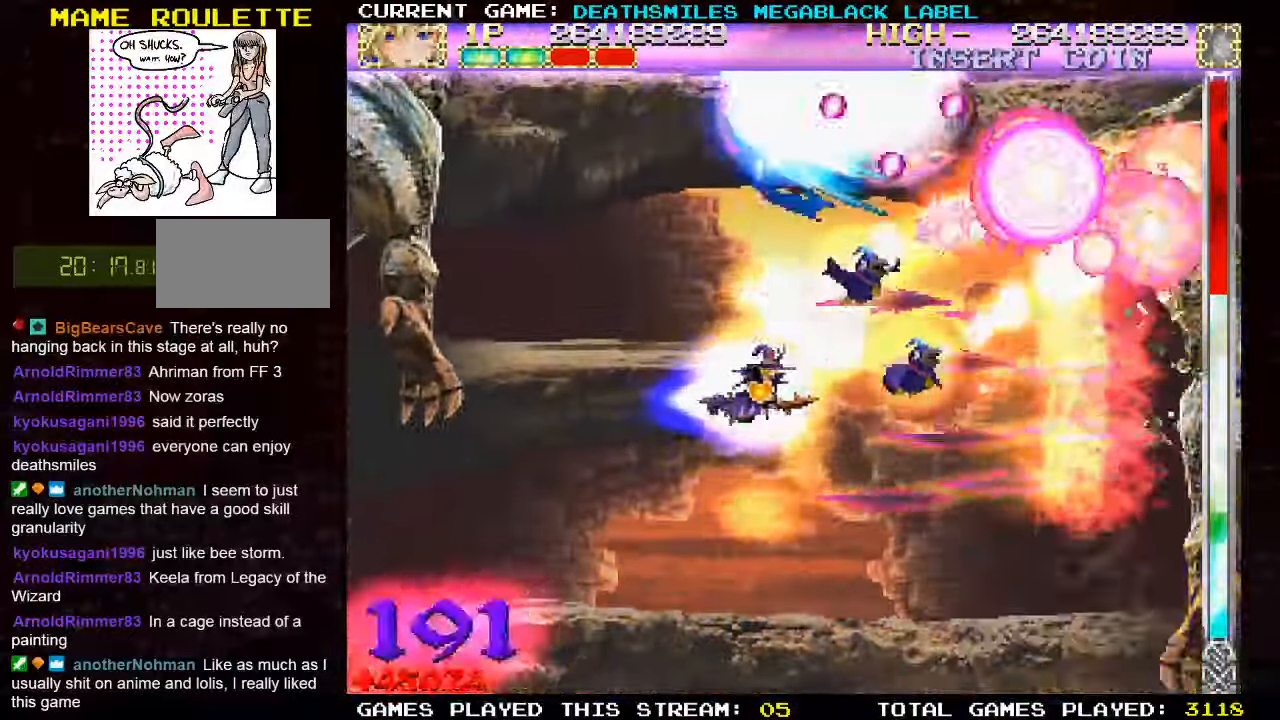
{"dt_ms": 500, "buttons": ["TRIANGLE"], "left_stick": "down-right", "events": [[166, "left_stick", "down-right"]]}
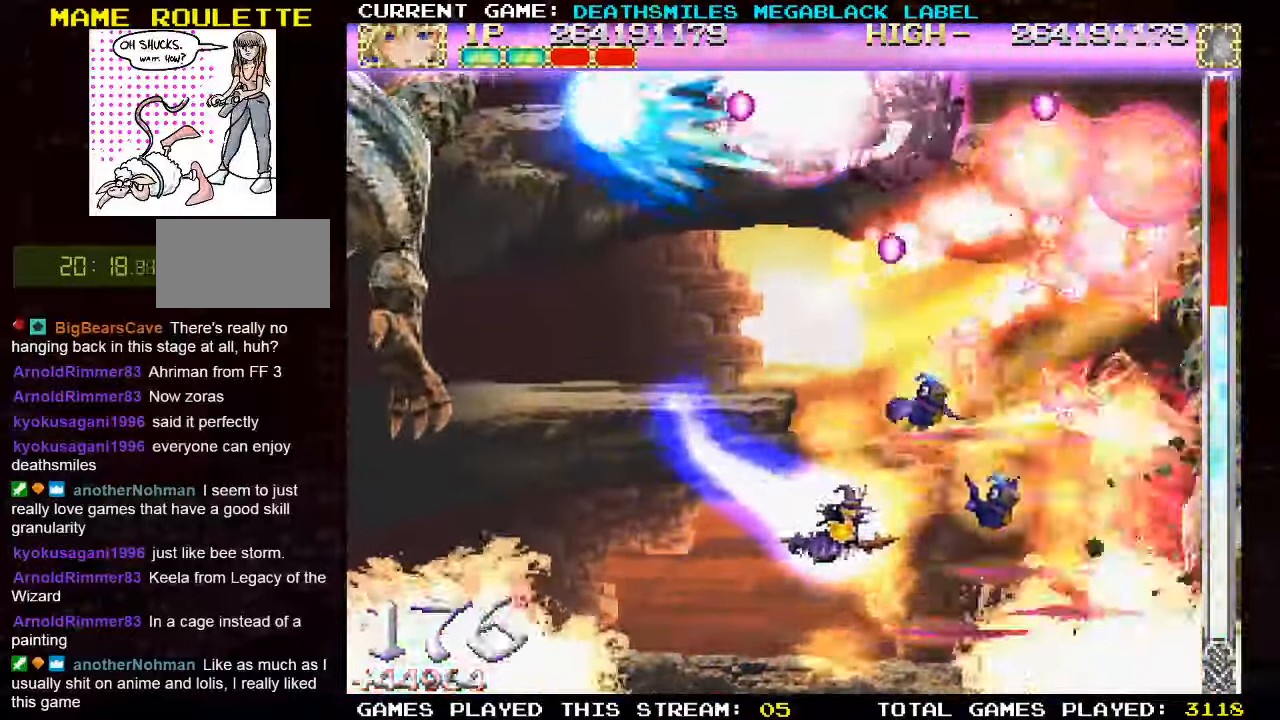
{"dt_ms": 500, "buttons": ["TRIANGLE"], "left_stick": "center", "events": [[183, "left_stick", "down-left"], [316, "left_stick", "up-left"], [433, "left_stick", "center"]]}
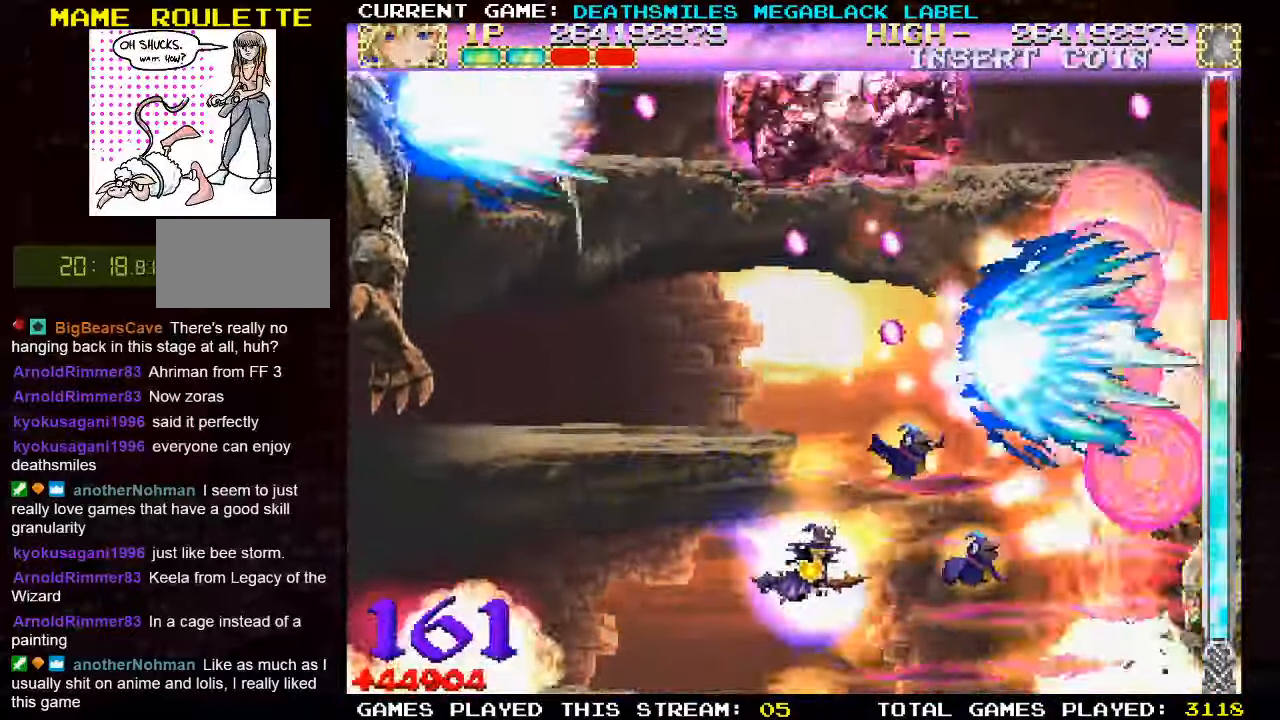
{"dt_ms": 500, "buttons": ["TRIANGLE"], "left_stick": "center"}
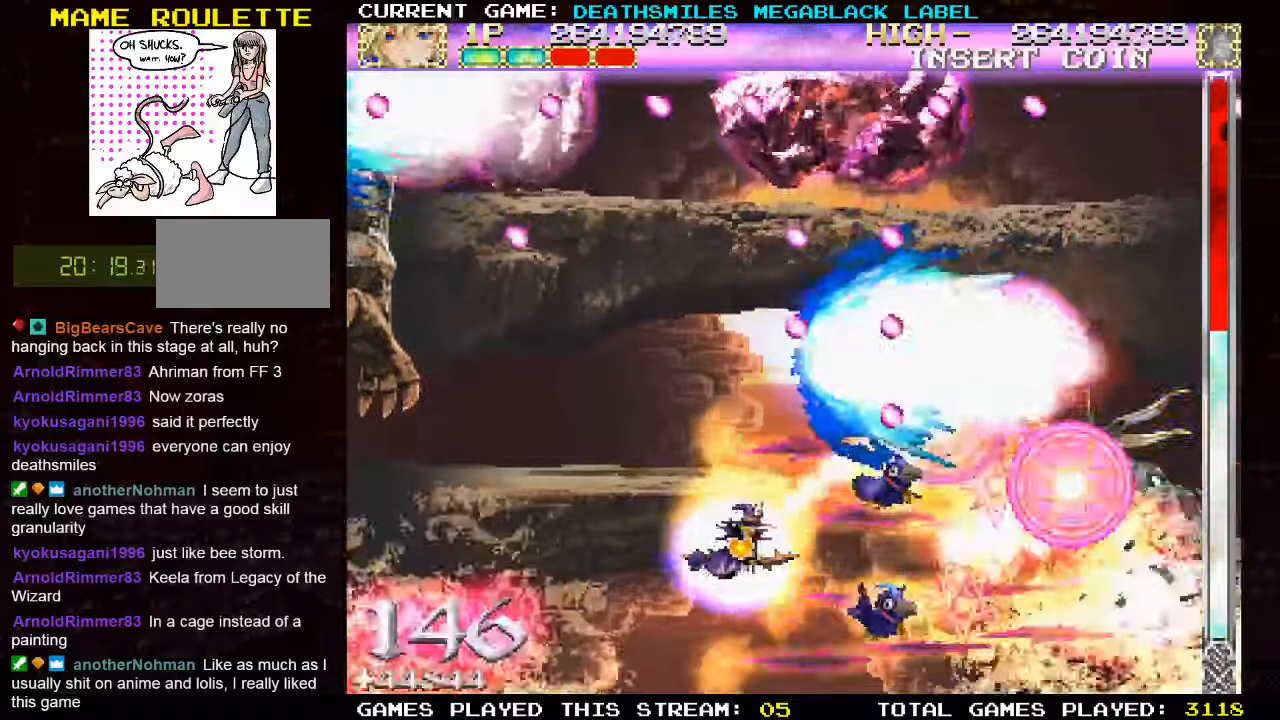
{"dt_ms": 500, "buttons": ["TRIANGLE"], "left_stick": "up-left", "events": [[500, "left_stick", "up-left"]]}
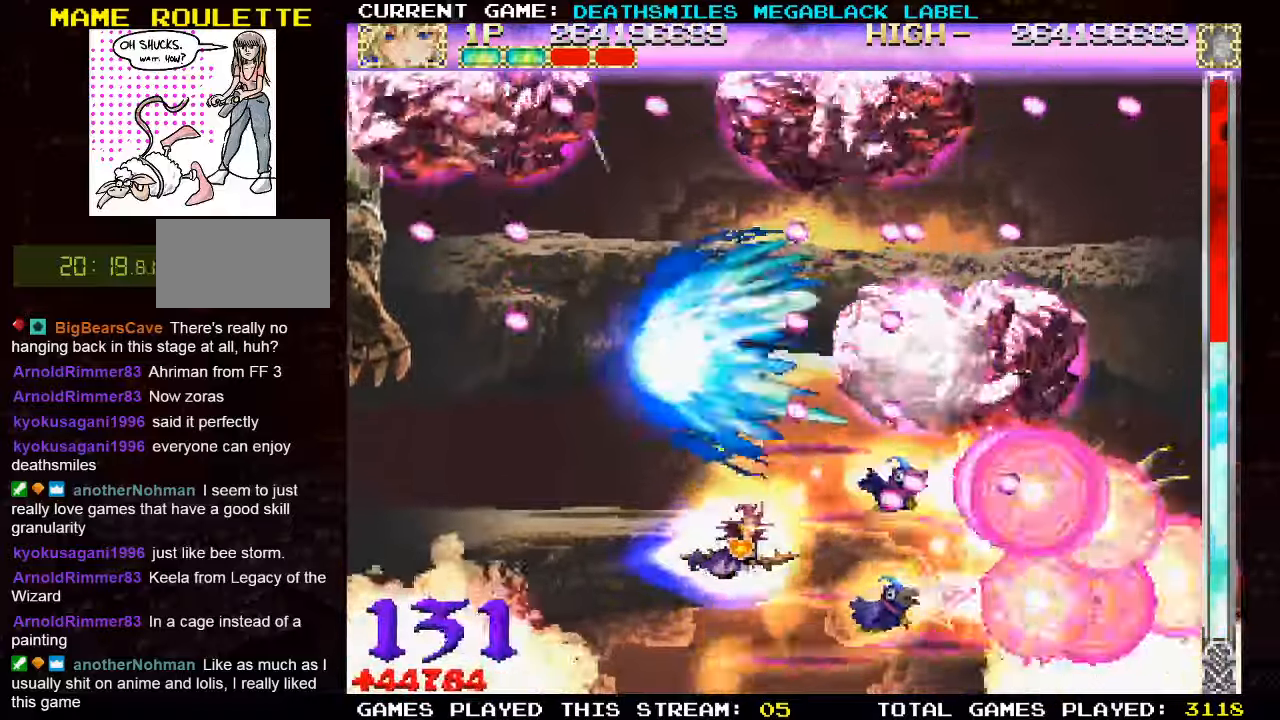
{"dt_ms": 500, "buttons": ["TRIANGLE"], "left_stick": "up-left", "events": [[100, "left_stick", "up"], [433, "TRIANGLE", "up"], [433, "left_stick", "up-left"], [500, "TRIANGLE", "down"]]}
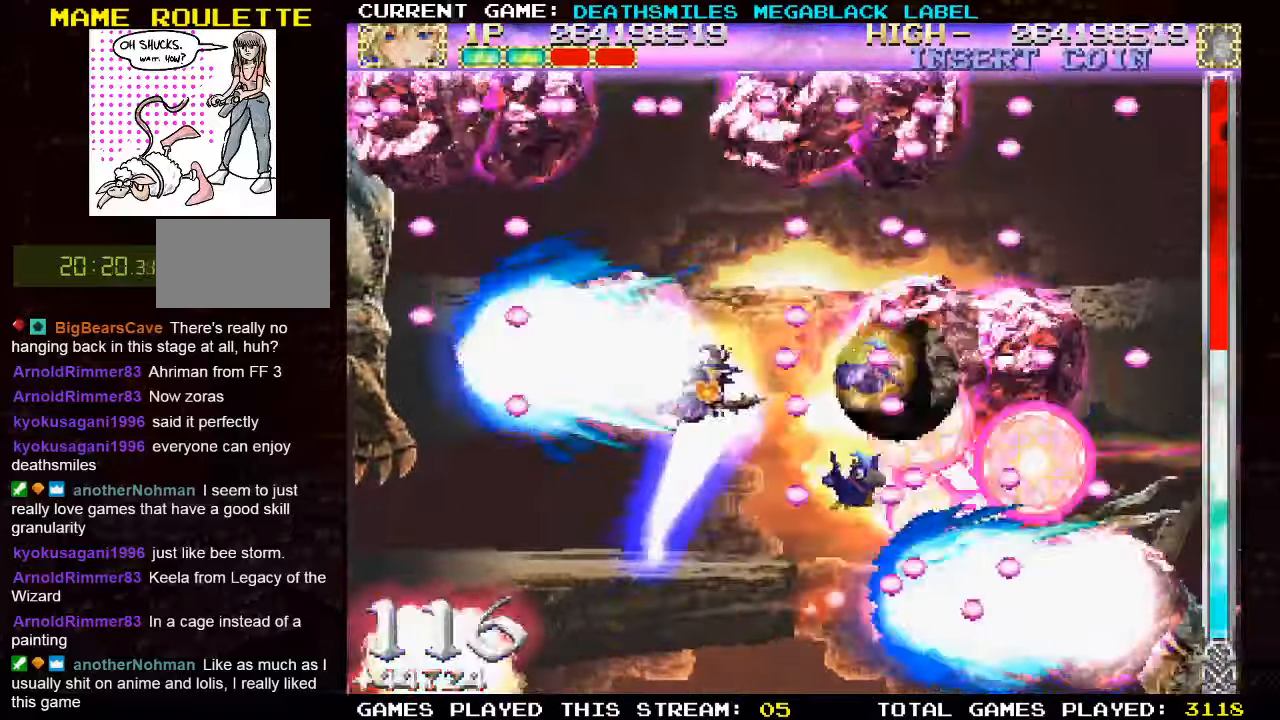
{"dt_ms": 500, "buttons": ["TRIANGLE"], "left_stick": "up-left", "events": [[100, "left_stick", "center"], [417, "left_stick", "up-left"]]}
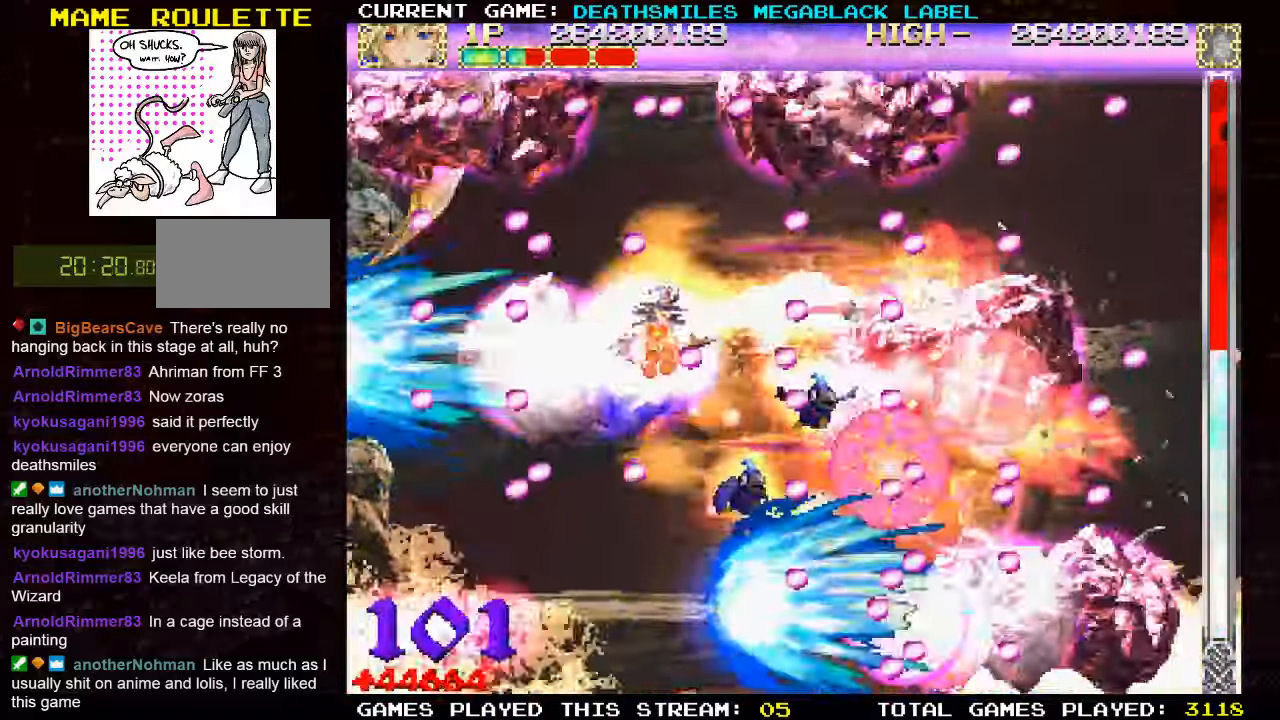
{"dt_ms": 500, "buttons": ["TRIANGLE"], "left_stick": "center", "events": [[100, "left_stick", "center"], [250, "left_stick", "right"], [417, "left_stick", "center"]]}
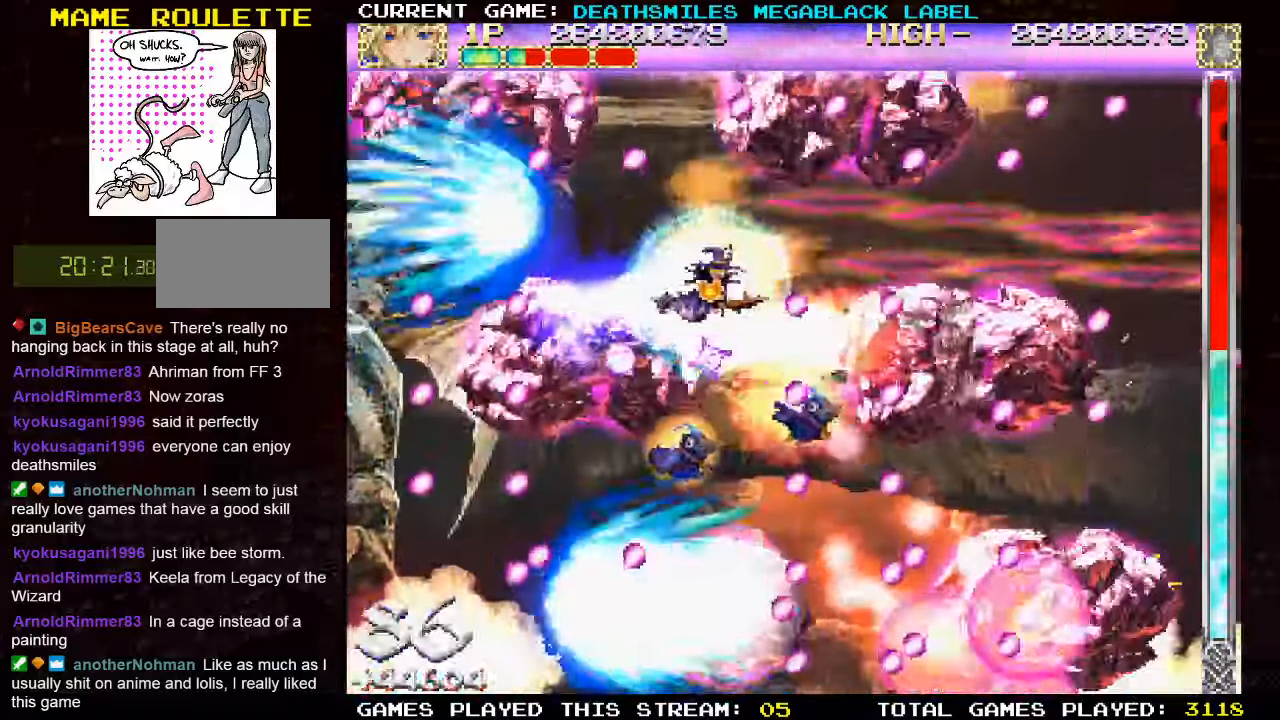
{"dt_ms": 500, "buttons": ["TRIANGLE"], "left_stick": "center", "events": [[283, "left_stick", "down-right"], [483, "left_stick", "center"]]}
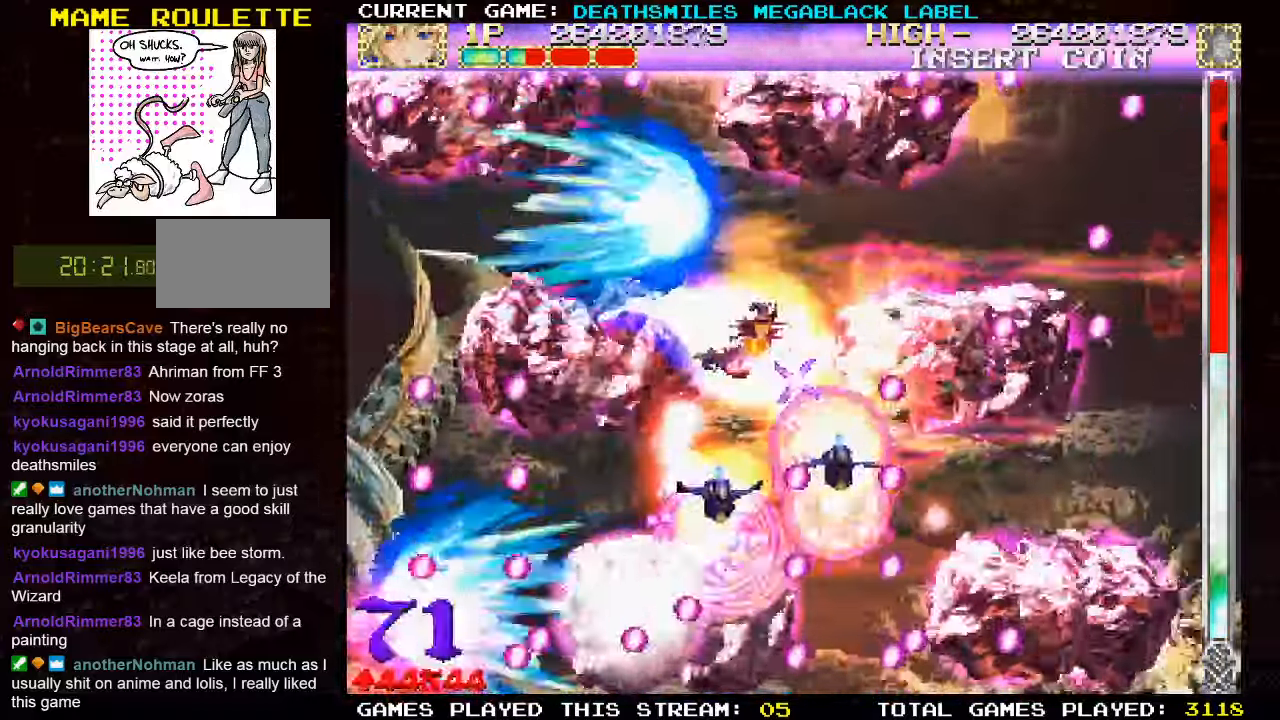
{"dt_ms": 500, "buttons": ["TRIANGLE"], "left_stick": "center", "events": [[233, "left_stick", "down"], [300, "left_stick", "center"]]}
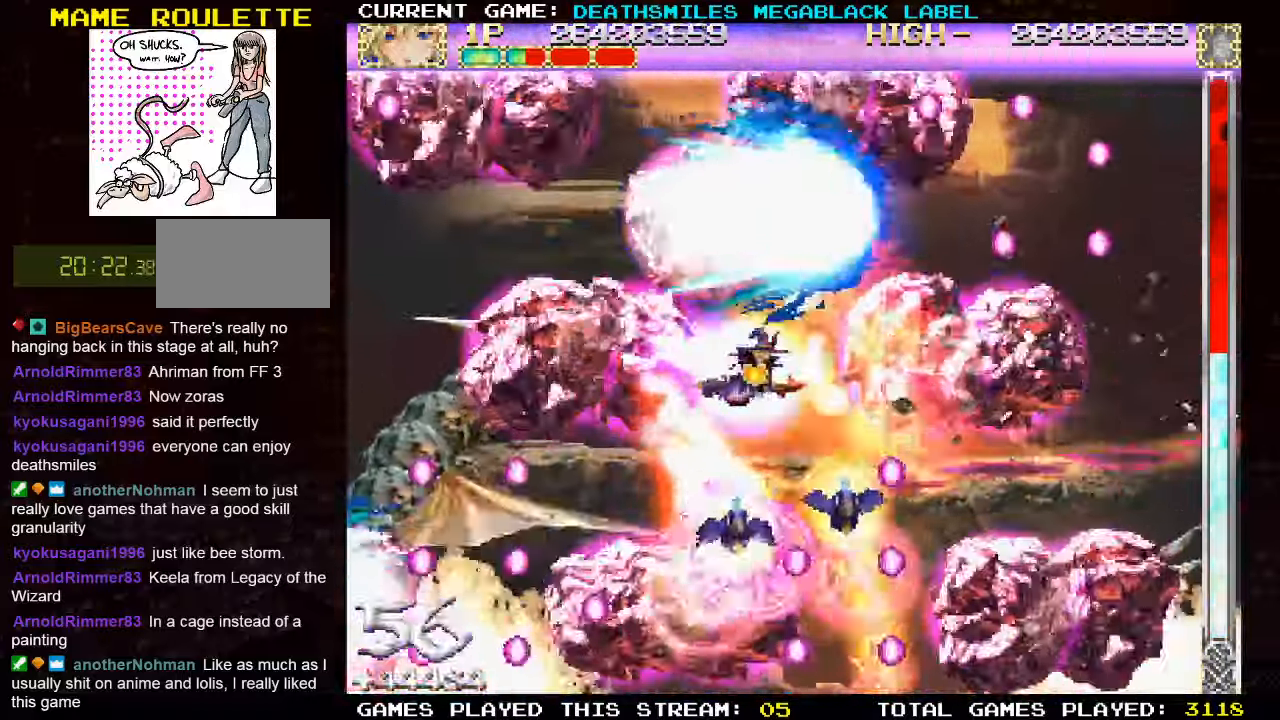
{"dt_ms": 500, "buttons": ["TRIANGLE"], "left_stick": "center", "events": [[33, "left_stick", "down"], [100, "left_stick", "center"]]}